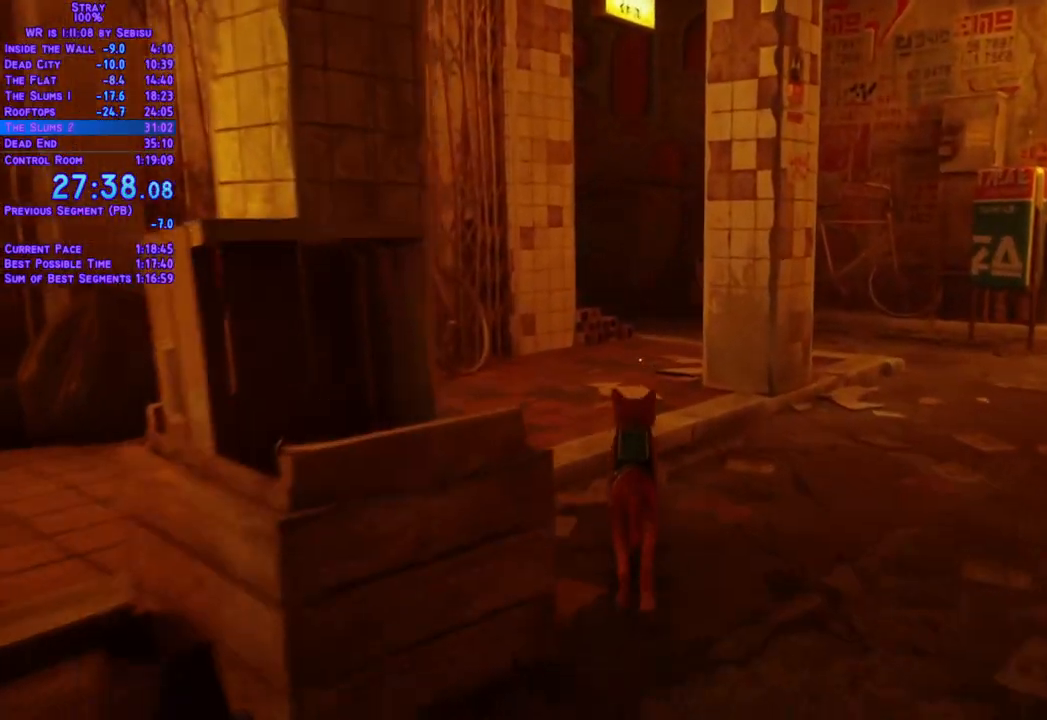
Gameplay with a controller (Xbox layout); each line is a JSON object with the inputs held at the frame after it. "events" lists button and stick changes between this image and that frame as [ms after this image, input, new state], when the widget could be followed in between. Not read: R3.
{"buttons": ["L2", "DPAD_UP"], "left_stick": "center", "right_stick": "center"}
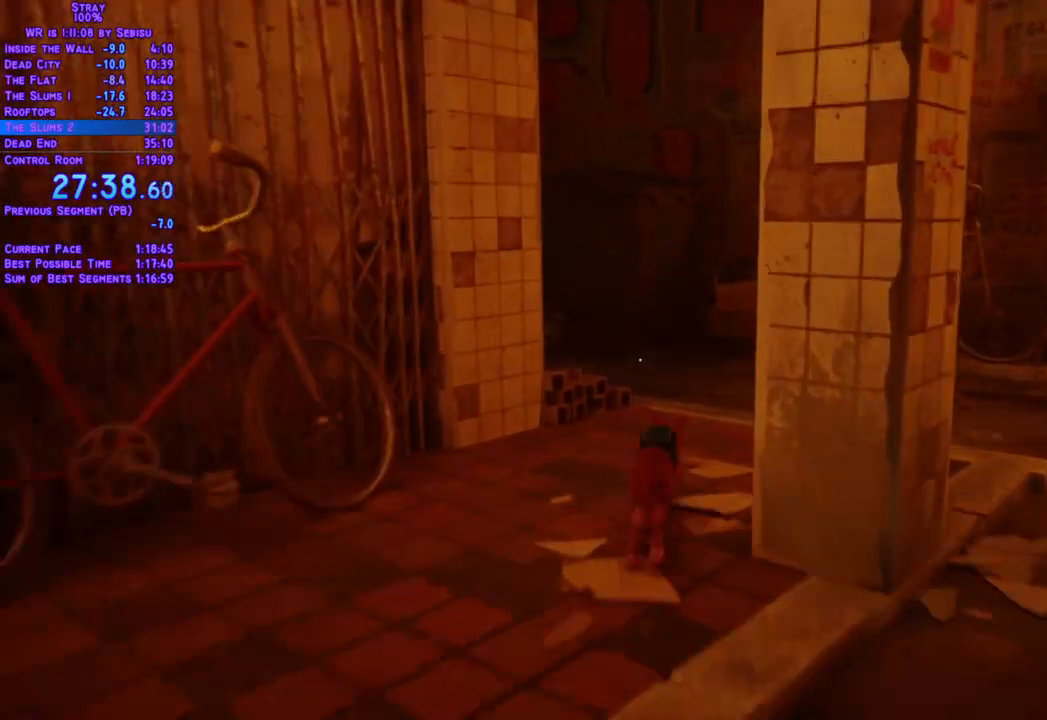
{"buttons": ["L2", "DPAD_UP"], "left_stick": "center", "right_stick": "center", "events": []}
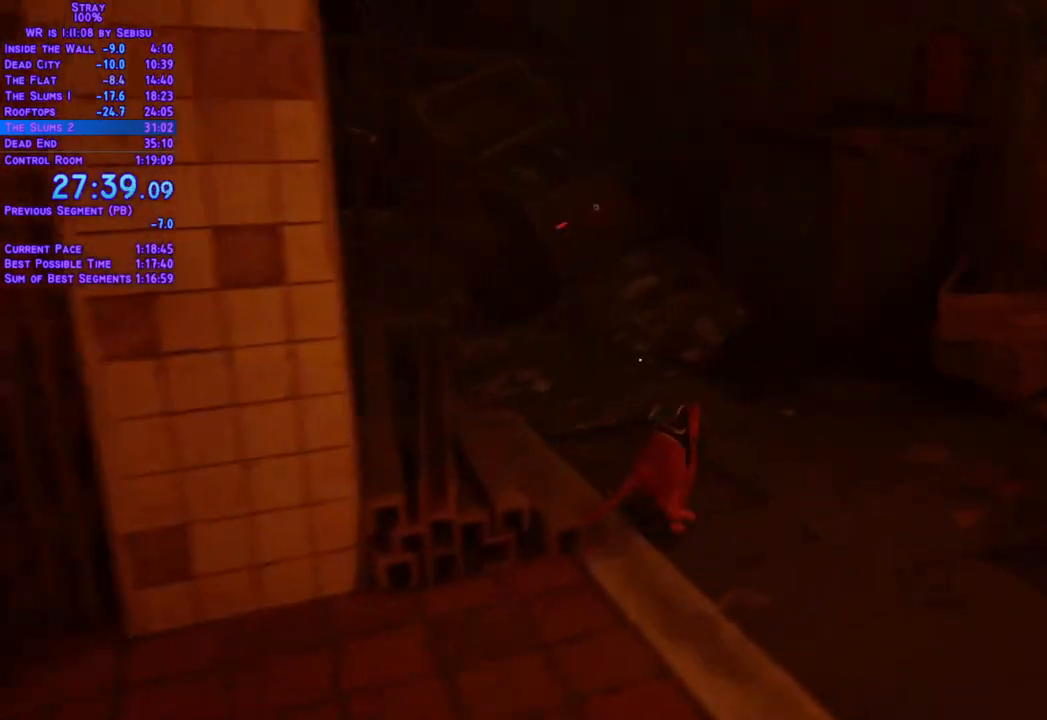
{"buttons": ["DPAD_UP"], "left_stick": "center", "right_stick": "center", "events": [[167, "DPAD_LEFT", "down"], [451, "DPAD_LEFT", "up"], [451, "L2", "up"]]}
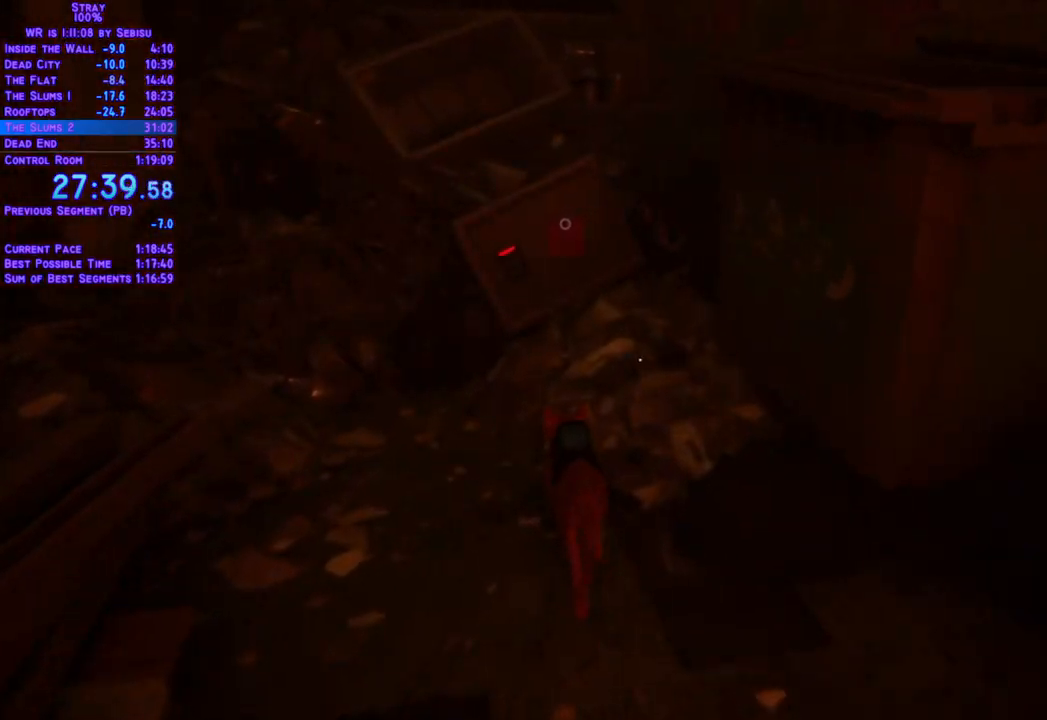
{"buttons": [], "left_stick": "center", "right_stick": "center", "events": [[217, "DPAD_UP", "up"]]}
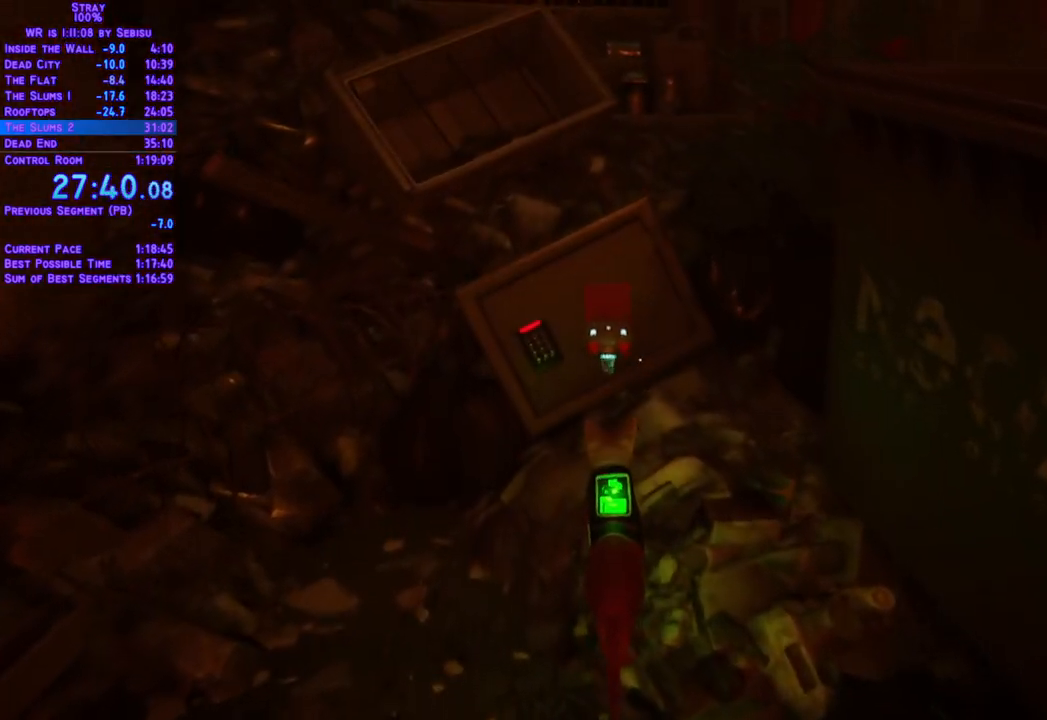
{"buttons": [], "left_stick": "center", "right_stick": "center", "events": []}
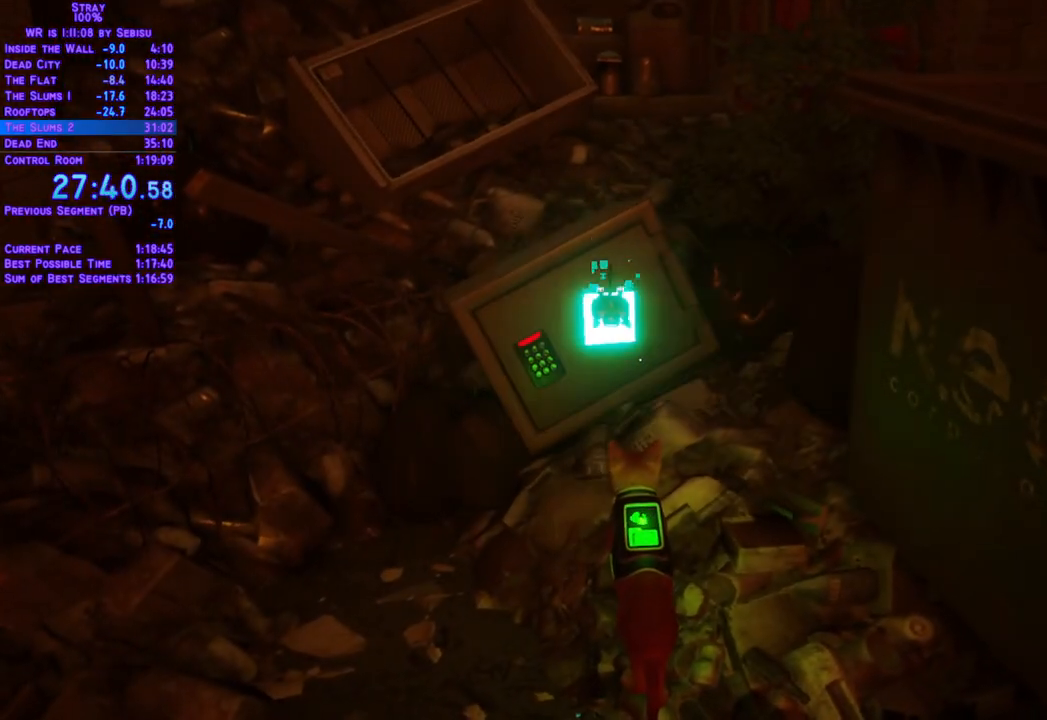
{"buttons": [], "left_stick": "center", "right_stick": "center", "events": []}
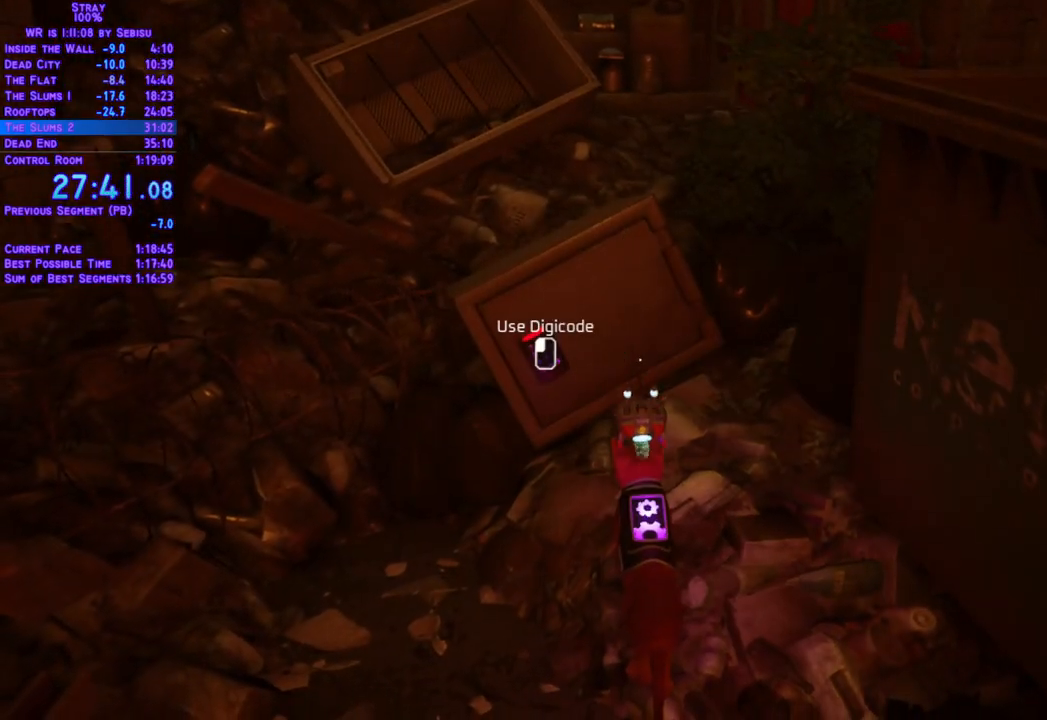
{"buttons": [], "left_stick": "center", "right_stick": "center", "events": []}
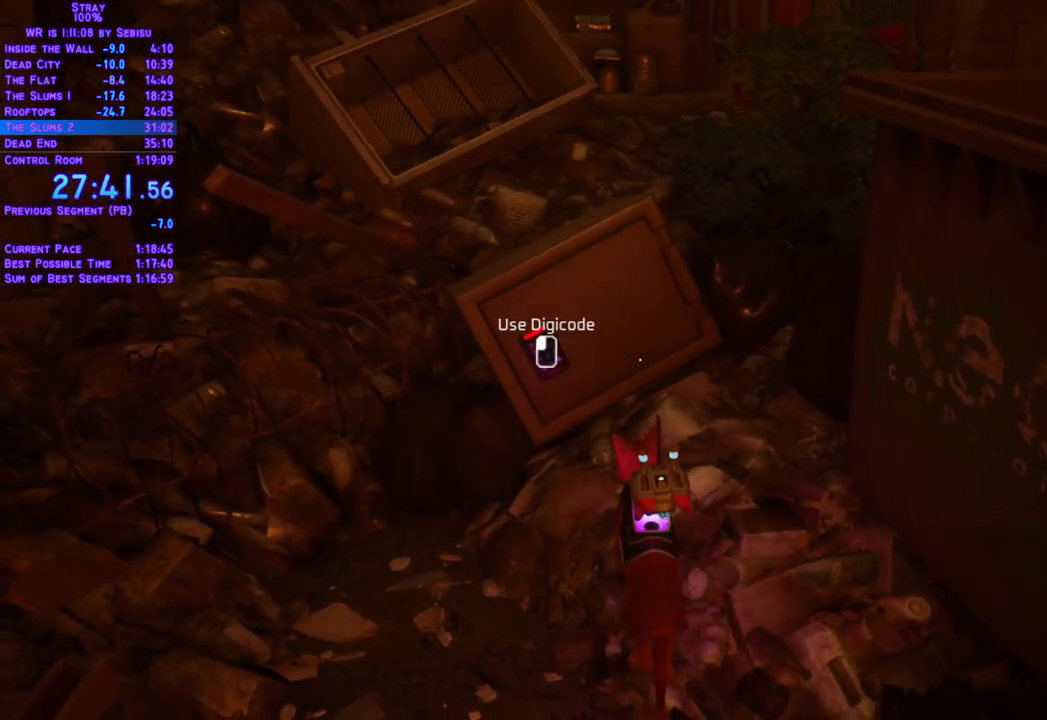
{"buttons": [], "left_stick": "center", "right_stick": "center", "events": []}
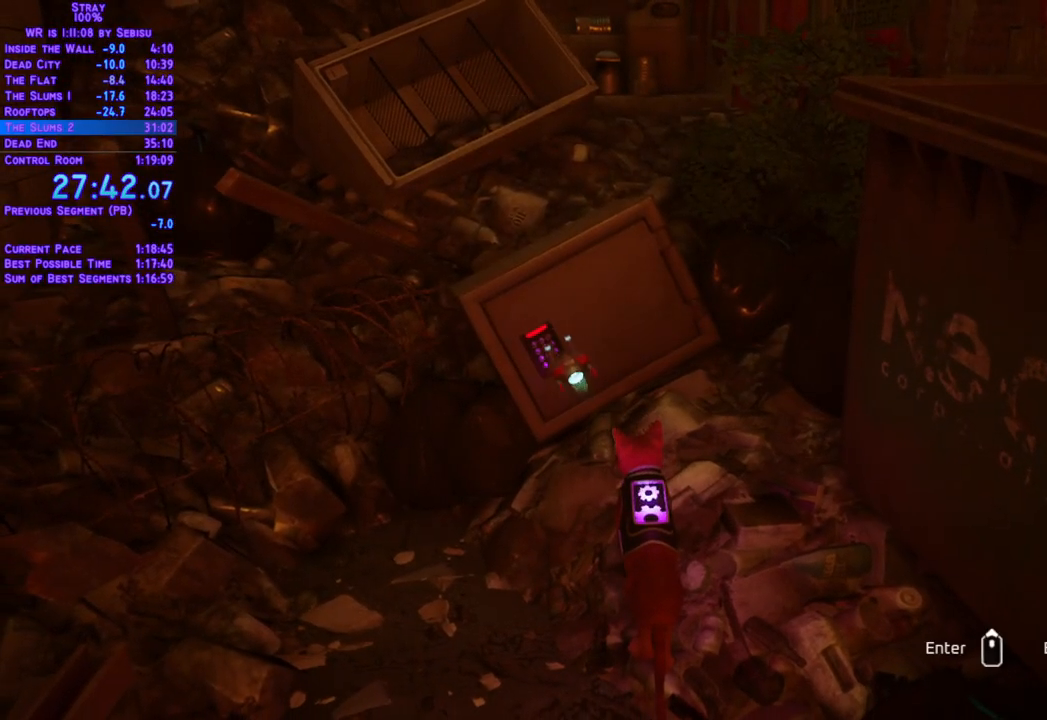
{"buttons": [], "left_stick": "center", "right_stick": "center", "events": []}
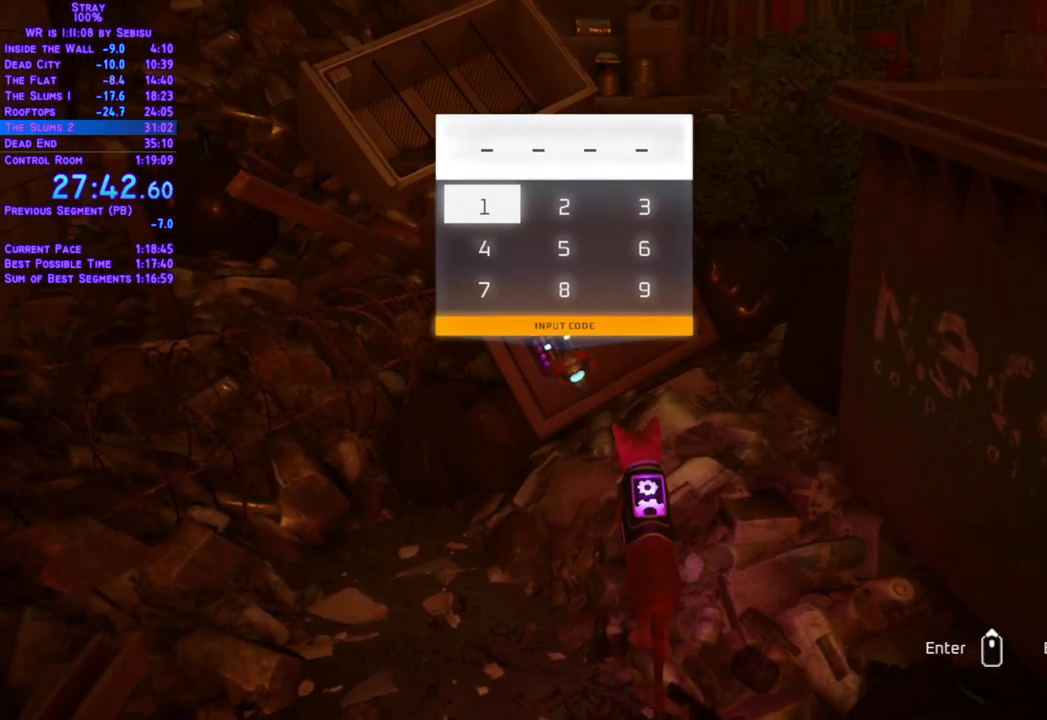
{"buttons": [], "left_stick": "center", "right_stick": "center", "events": []}
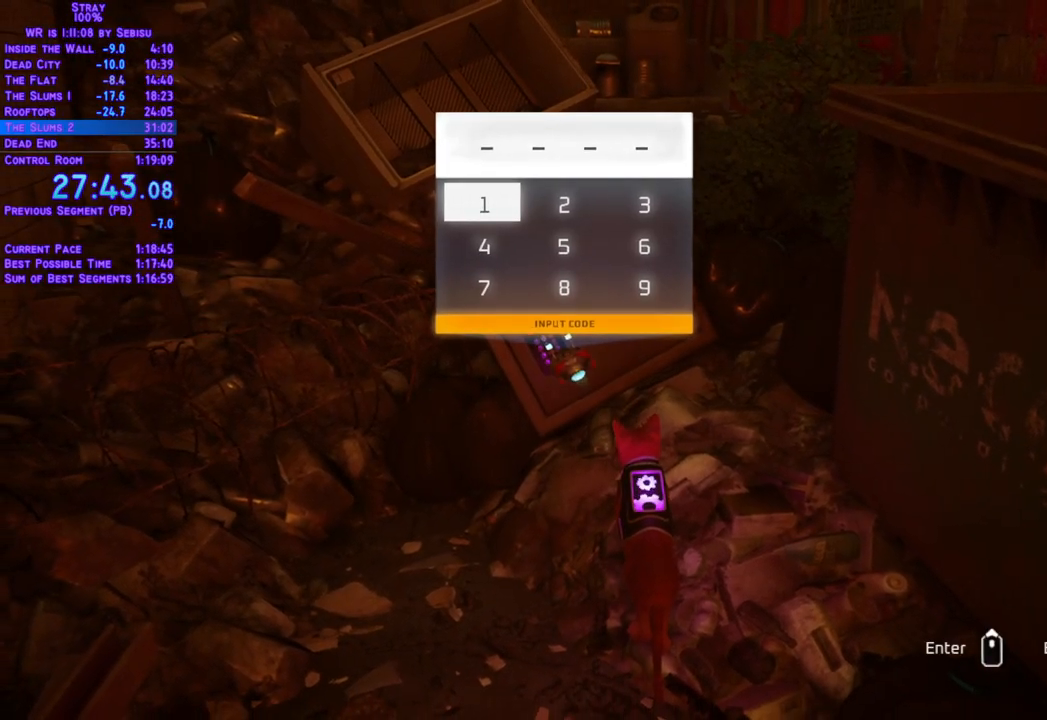
{"buttons": [], "left_stick": "center", "right_stick": "center", "events": [[334, "X", "down"], [434, "X", "up"]]}
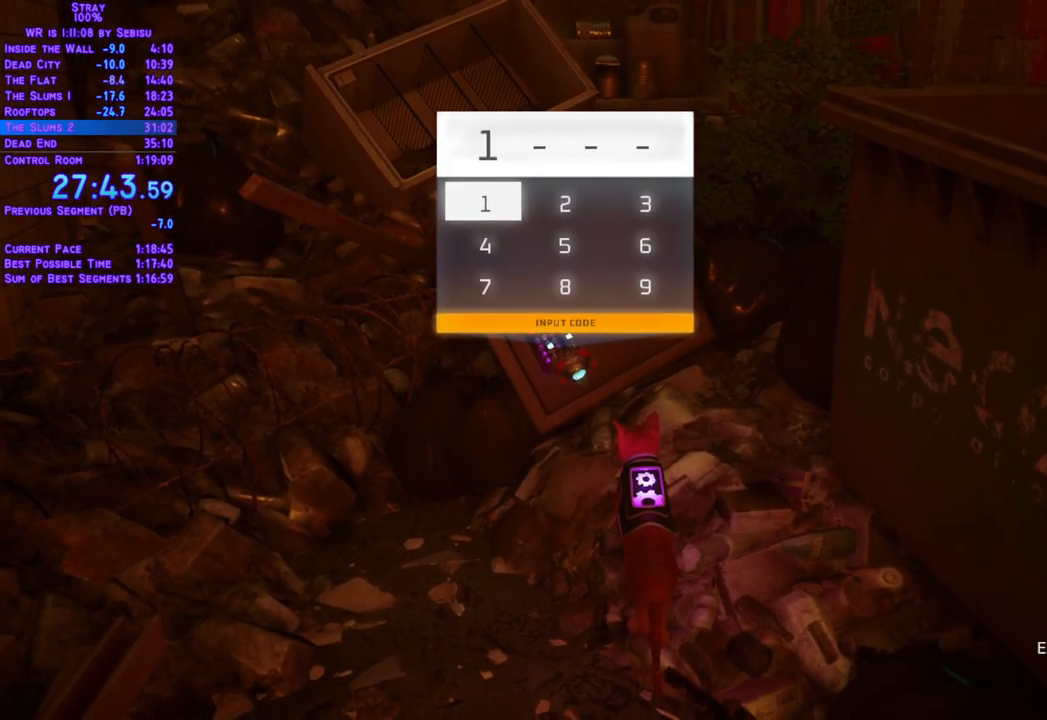
{"buttons": [], "left_stick": "center", "right_stick": "center", "events": [[234, "DPAD_RIGHT", "down"], [318, "DPAD_RIGHT", "up"], [351, "X", "down"], [451, "X", "up"]]}
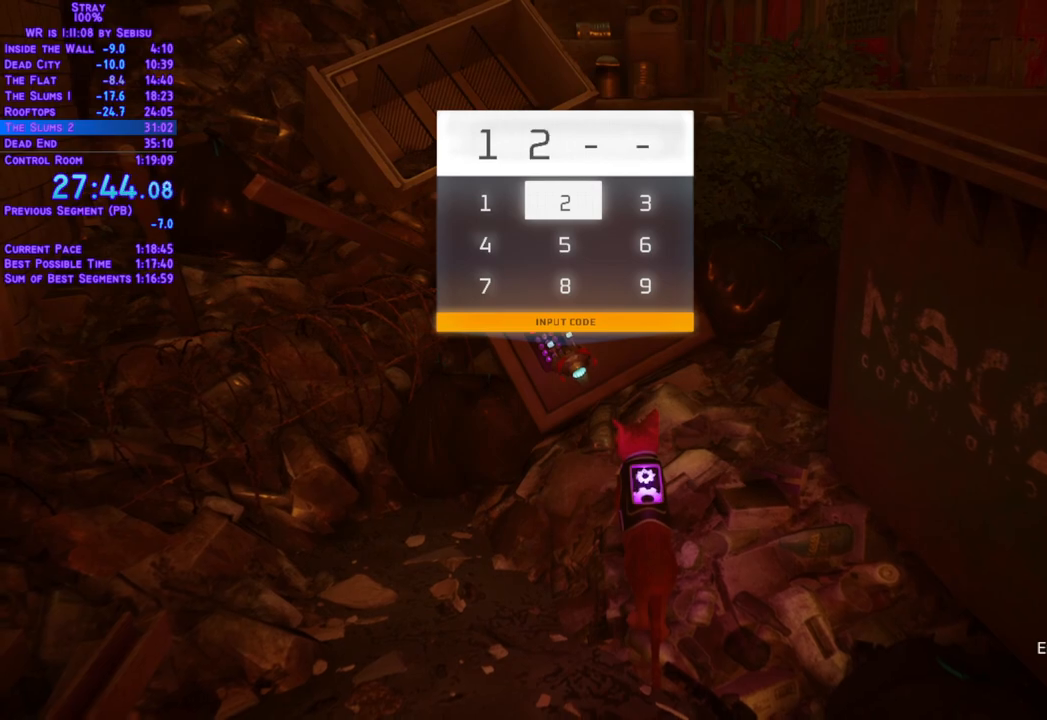
{"buttons": [], "left_stick": "center", "right_stick": "center", "events": [[234, "DPAD_UP", "down"], [334, "DPAD_UP", "up"], [367, "X", "down"], [484, "X", "up"]]}
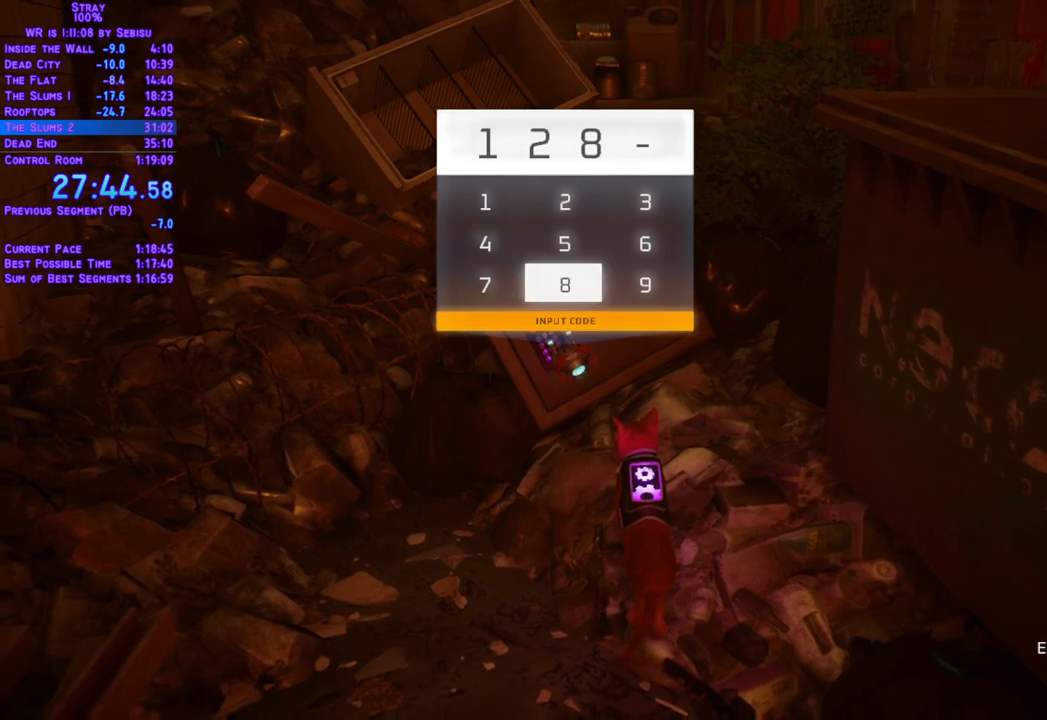
{"buttons": [], "left_stick": "center", "right_stick": "center", "events": [[151, "DPAD_DOWN", "down"], [151, "DPAD_RIGHT", "down"], [251, "X", "down"], [284, "DPAD_RIGHT", "up"], [318, "DPAD_DOWN", "up"], [351, "X", "up"]]}
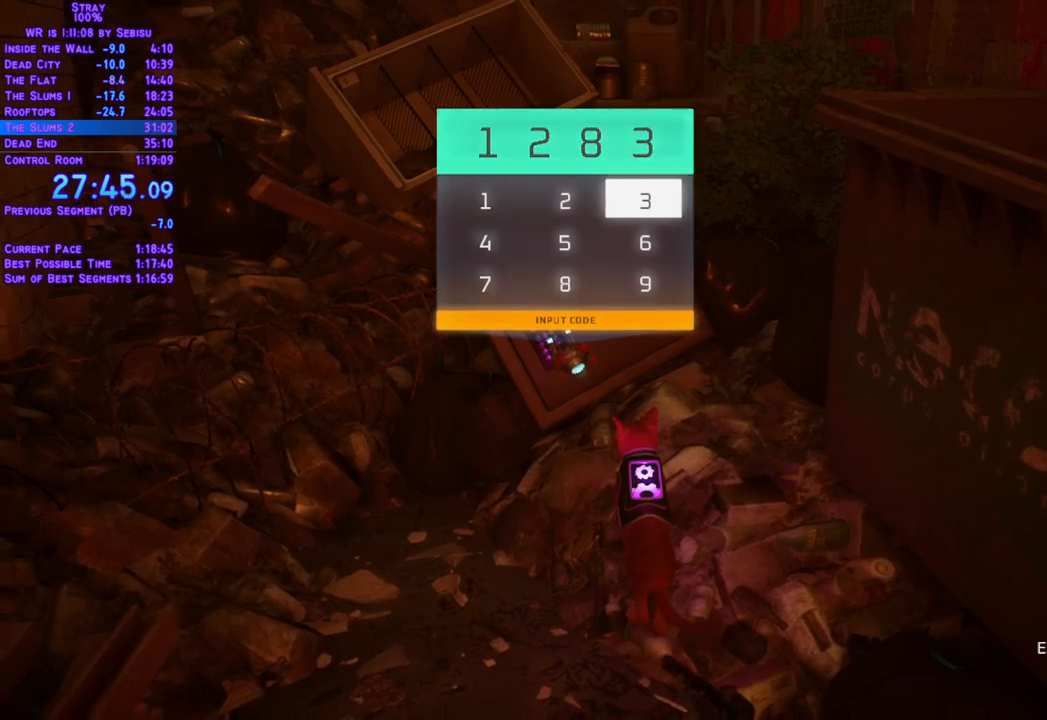
{"buttons": [], "left_stick": "center", "right_stick": "center", "events": []}
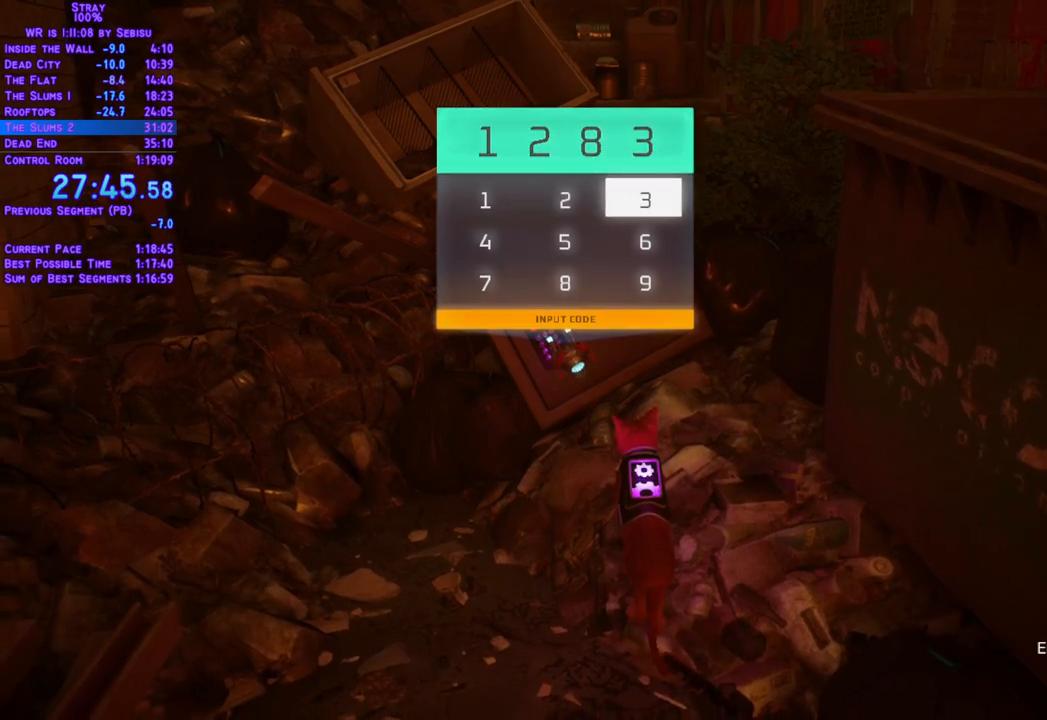
{"buttons": ["L2", "DPAD_DOWN"], "left_stick": "center", "right_stick": "center", "events": [[418, "DPAD_DOWN", "down"], [418, "L2", "down"]]}
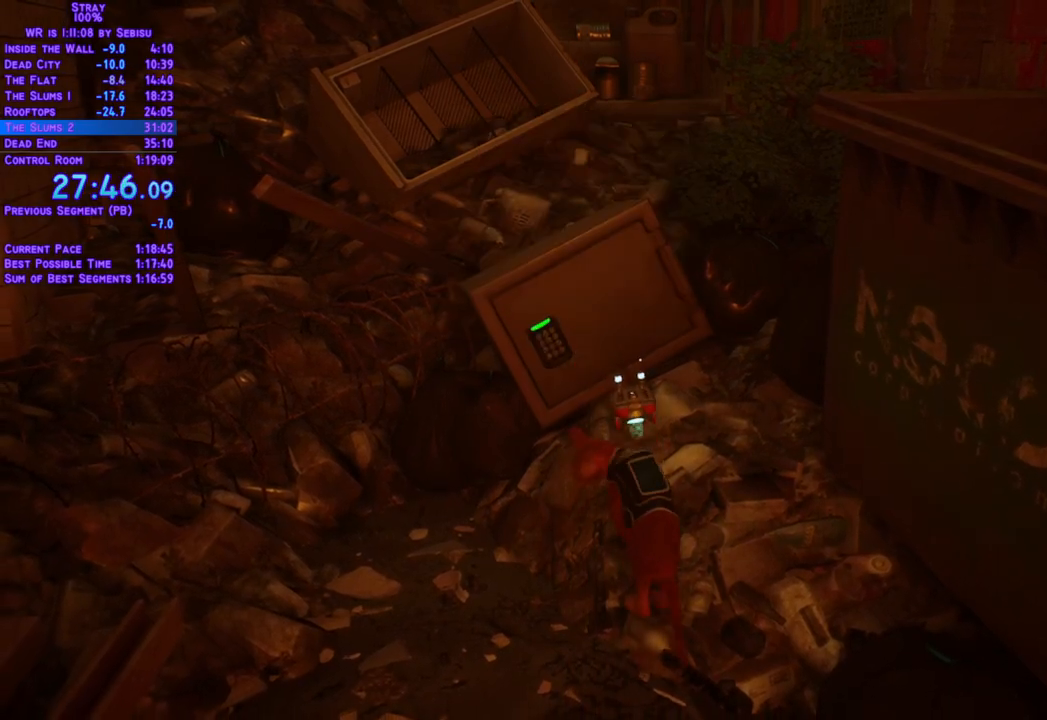
{"buttons": ["DPAD_UP"], "left_stick": "center", "right_stick": "center", "events": [[84, "DPAD_DOWN", "up"], [84, "DPAD_UP", "down"], [117, "L2", "up"]]}
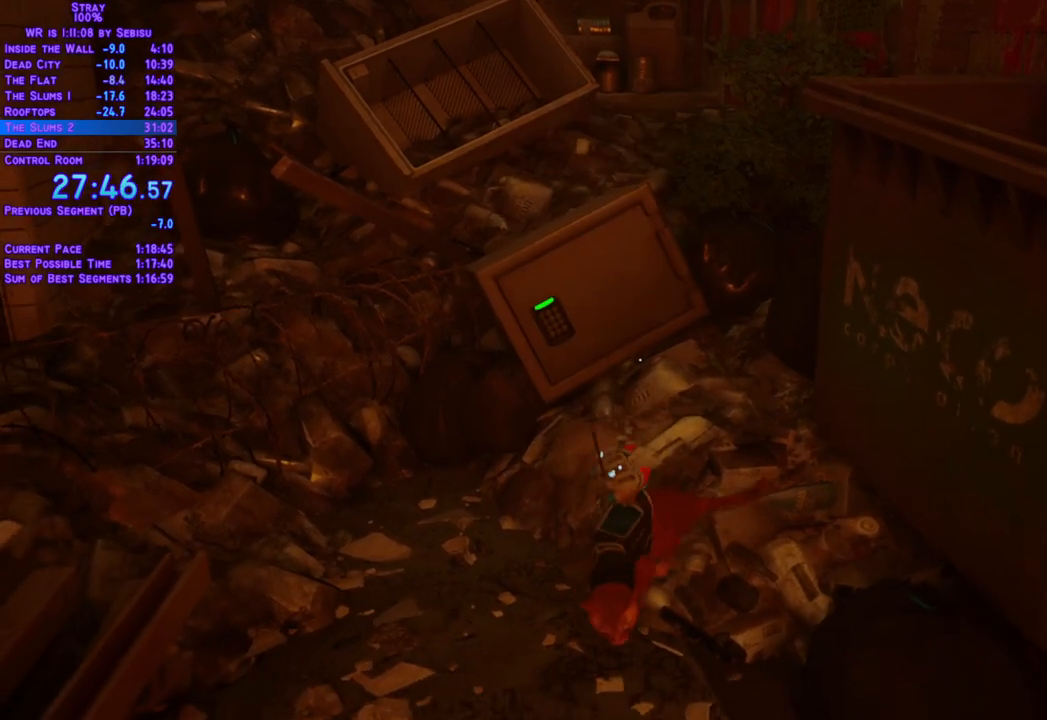
{"buttons": [], "left_stick": "center", "right_stick": "center", "events": [[434, "DPAD_UP", "up"]]}
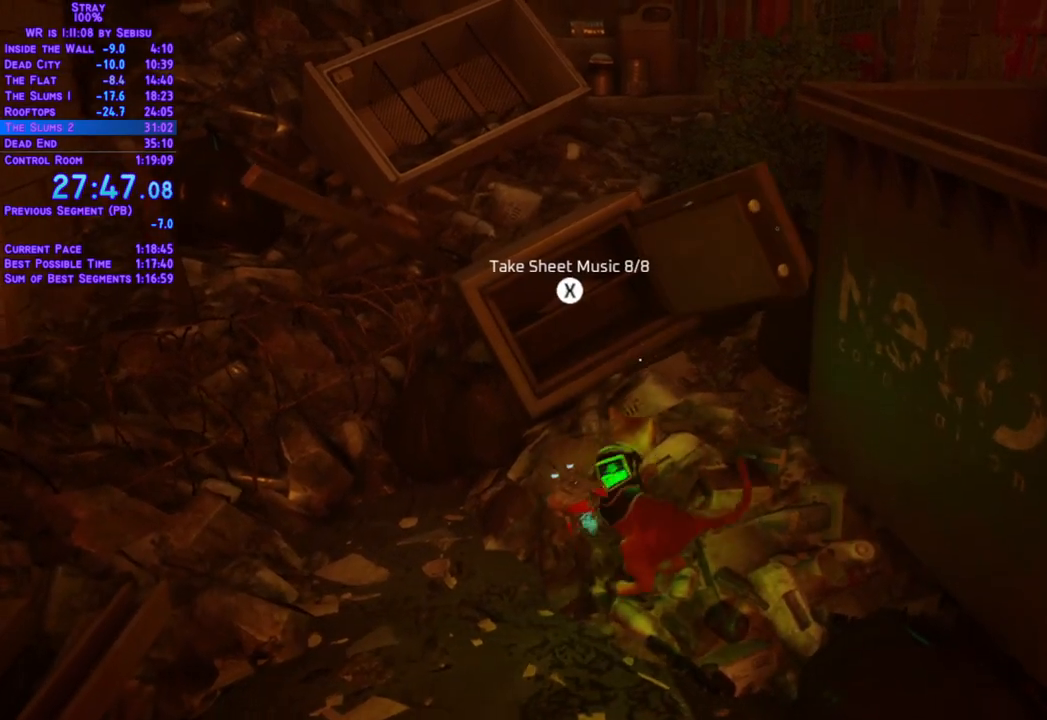
{"buttons": [], "left_stick": "center", "right_stick": "center", "events": [[251, "DPAD_UP", "down"], [301, "DPAD_LEFT", "down"], [418, "DPAD_LEFT", "up"], [451, "DPAD_UP", "up"]]}
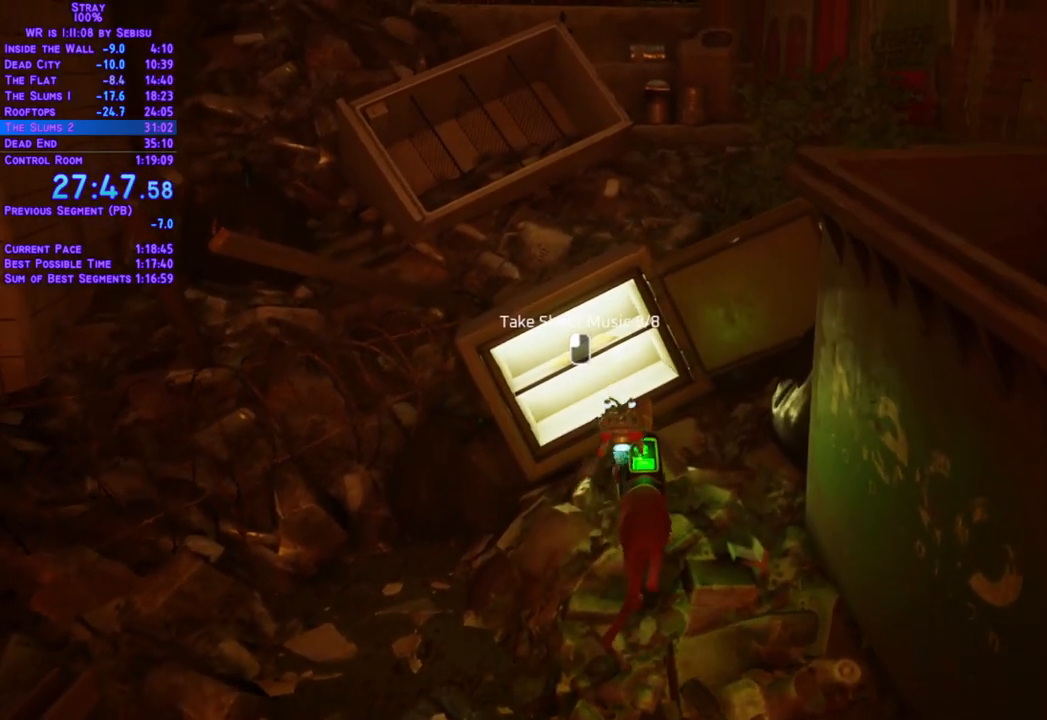
{"buttons": ["L2", "DPAD_LEFT"], "left_stick": "center", "right_stick": "center", "events": [[317, "DPAD_LEFT", "down"], [351, "L2", "down"]]}
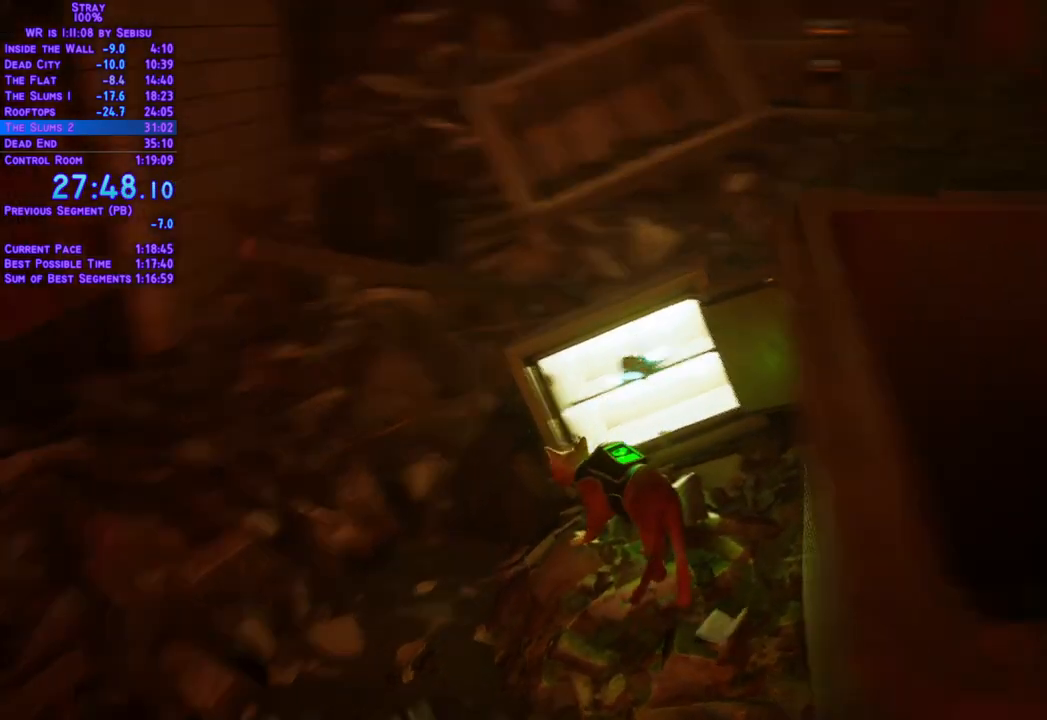
{"buttons": ["L2", "DPAD_UP", "DPAD_LEFT"], "left_stick": "center", "right_stick": "center", "events": [[451, "DPAD_UP", "down"]]}
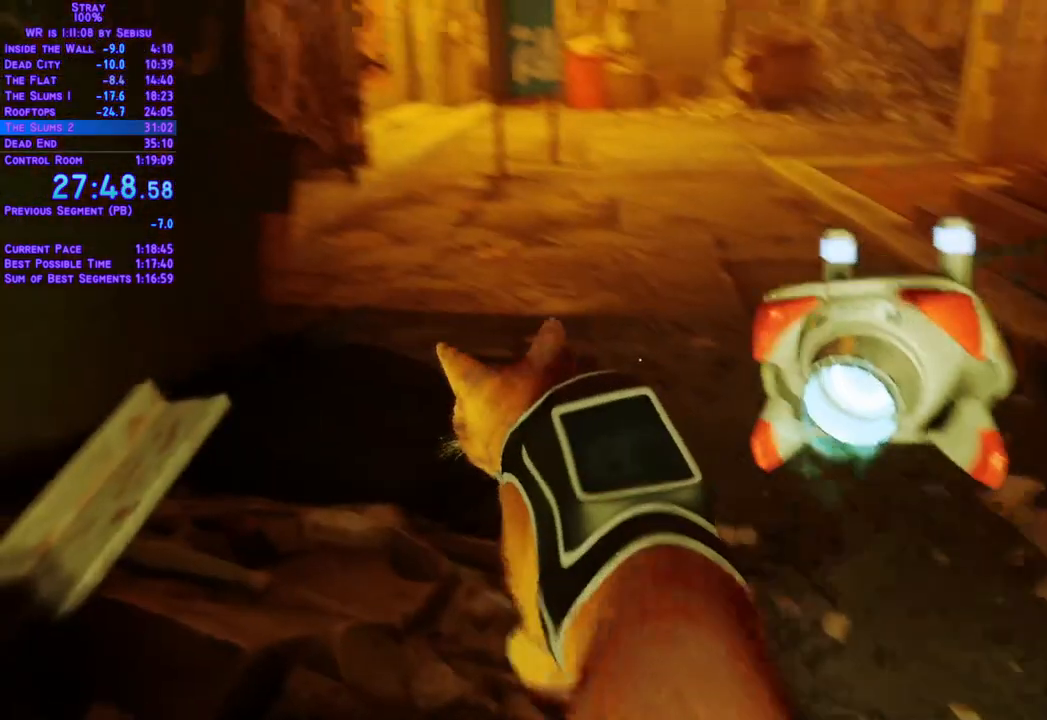
{"buttons": ["L2", "DPAD_UP"], "left_stick": "center", "right_stick": "center"}
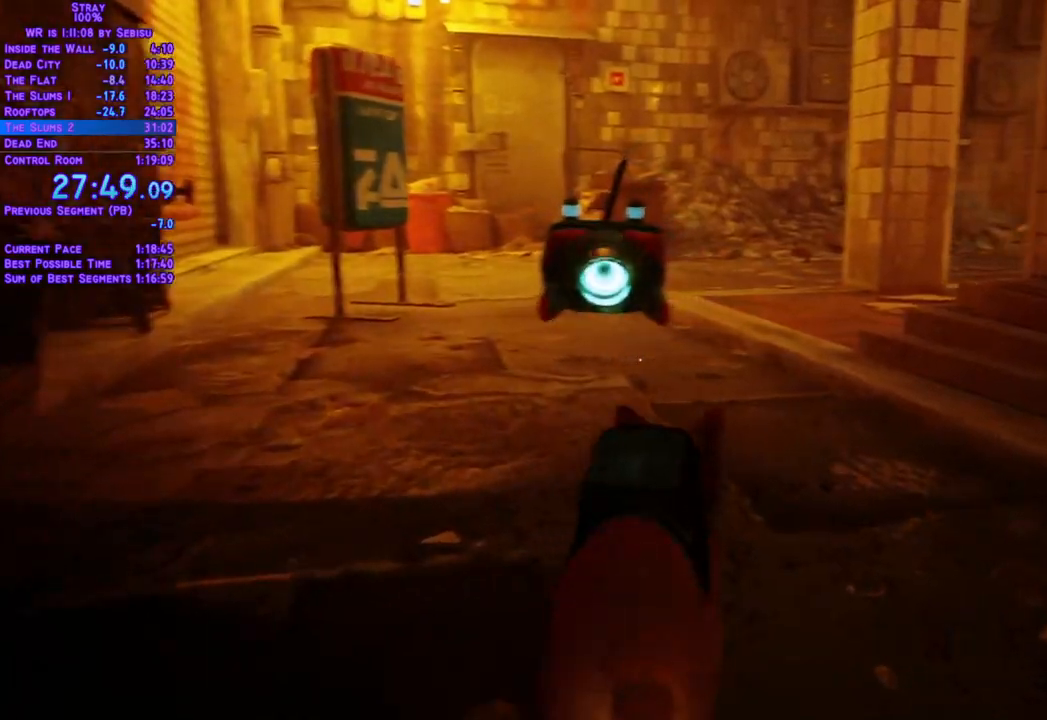
{"buttons": ["L2", "DPAD_UP"], "left_stick": "center", "right_stick": "center", "events": []}